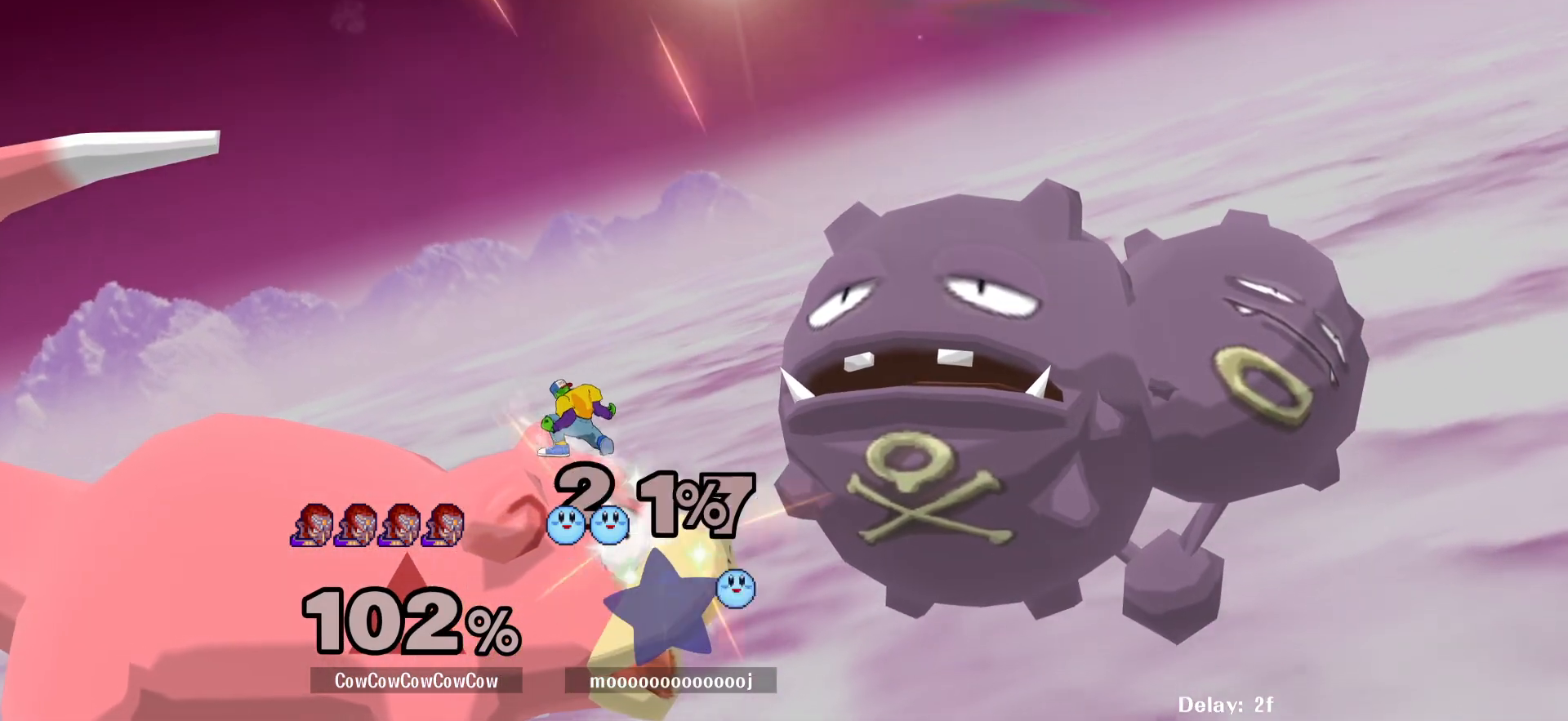
Gameplay with a controller (arcade stick); each line is a JSON object with the inputs held at the frame after it. "events" lists button and stick changes between this image and that frame as [ms after this image, input, new state], when the widget could be followed in between. Not read: L3 R3 other_buttons.
{"buttons": ["DPAD_RIGHT"], "events": [[17, "DPAD_RIGHT", "down"], [50, "DPAD_LEFT", "up"], [50, "Y", "up"]]}
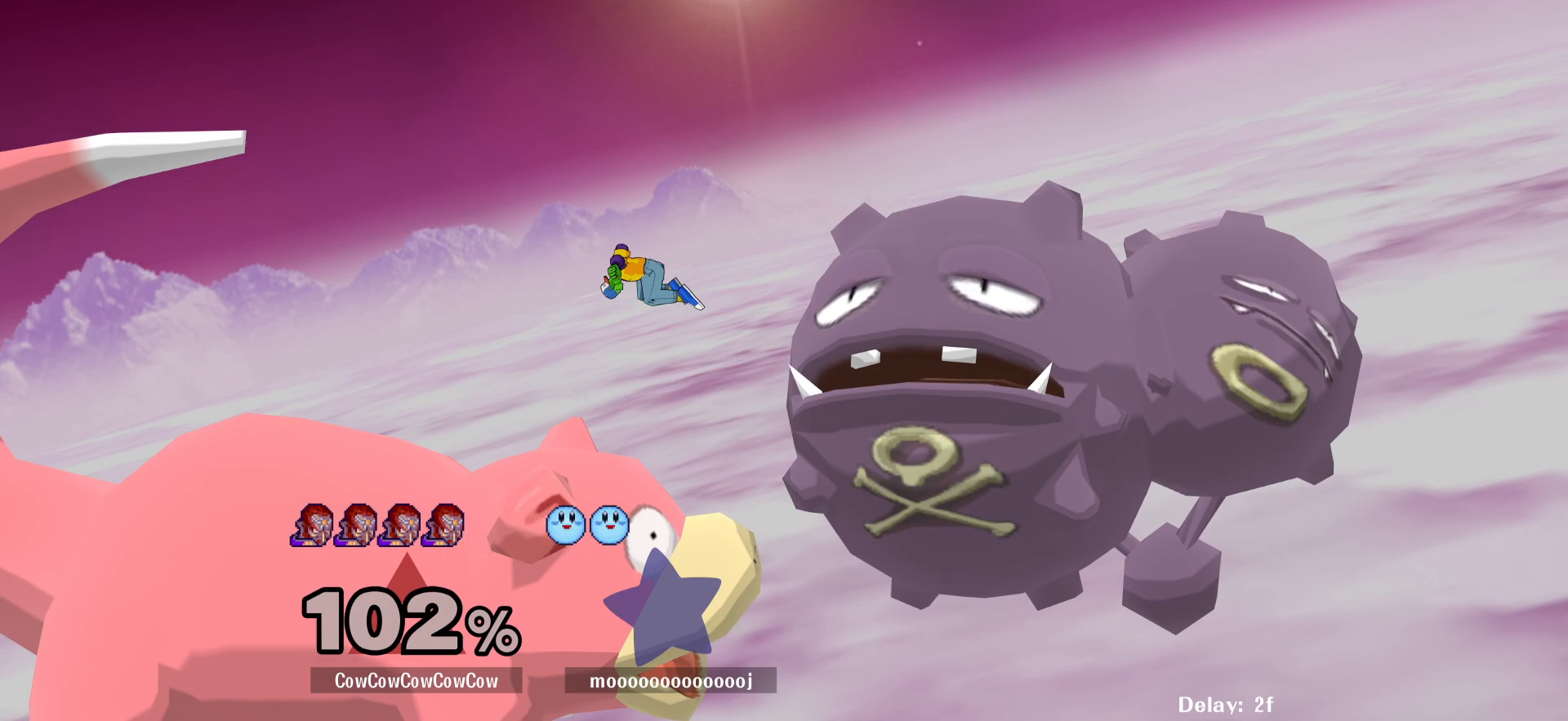
{"buttons": ["DPAD_RIGHT"], "events": [[167, "Y", "down"], [250, "Y", "up"]]}
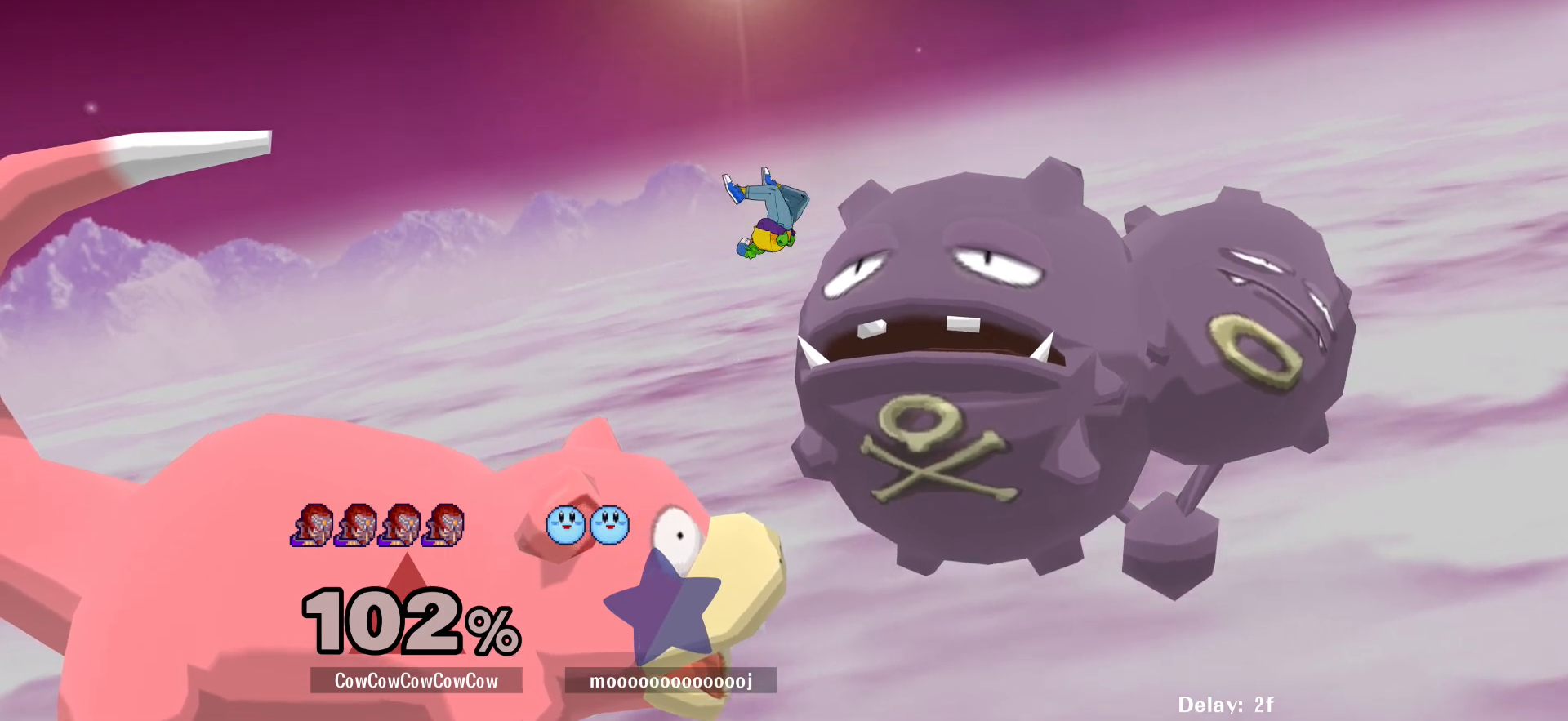
{"buttons": ["DPAD_RIGHT"], "events": [[33, "L1", "down"], [50, "DPAD_UP", "down"], [183, "L1", "up"], [250, "DPAD_UP", "up"]]}
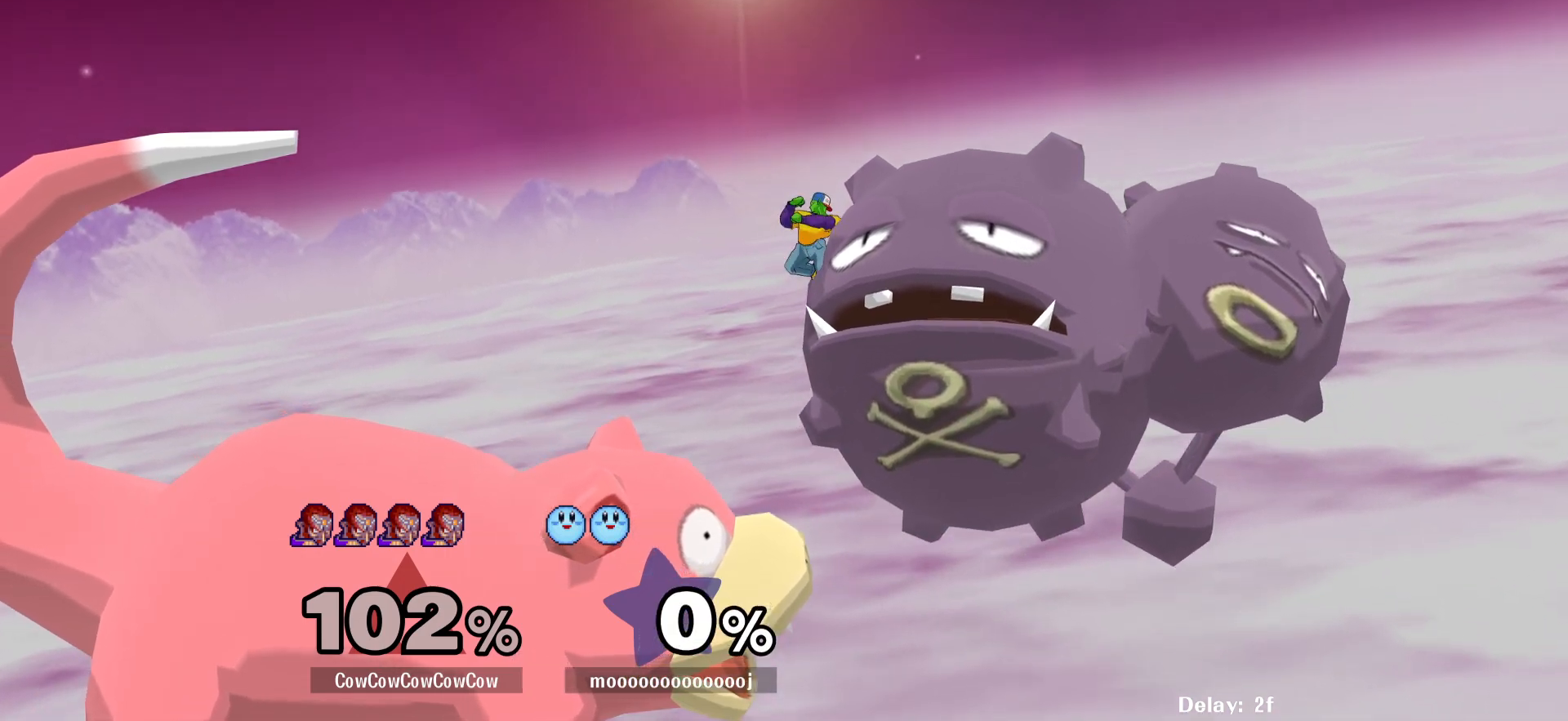
{"buttons": [], "events": [[33, "DPAD_RIGHT", "up"], [83, "DPAD_LEFT", "down"], [300, "DPAD_DOWN", "down"], [450, "DPAD_DOWN", "up"], [467, "DPAD_LEFT", "up"]]}
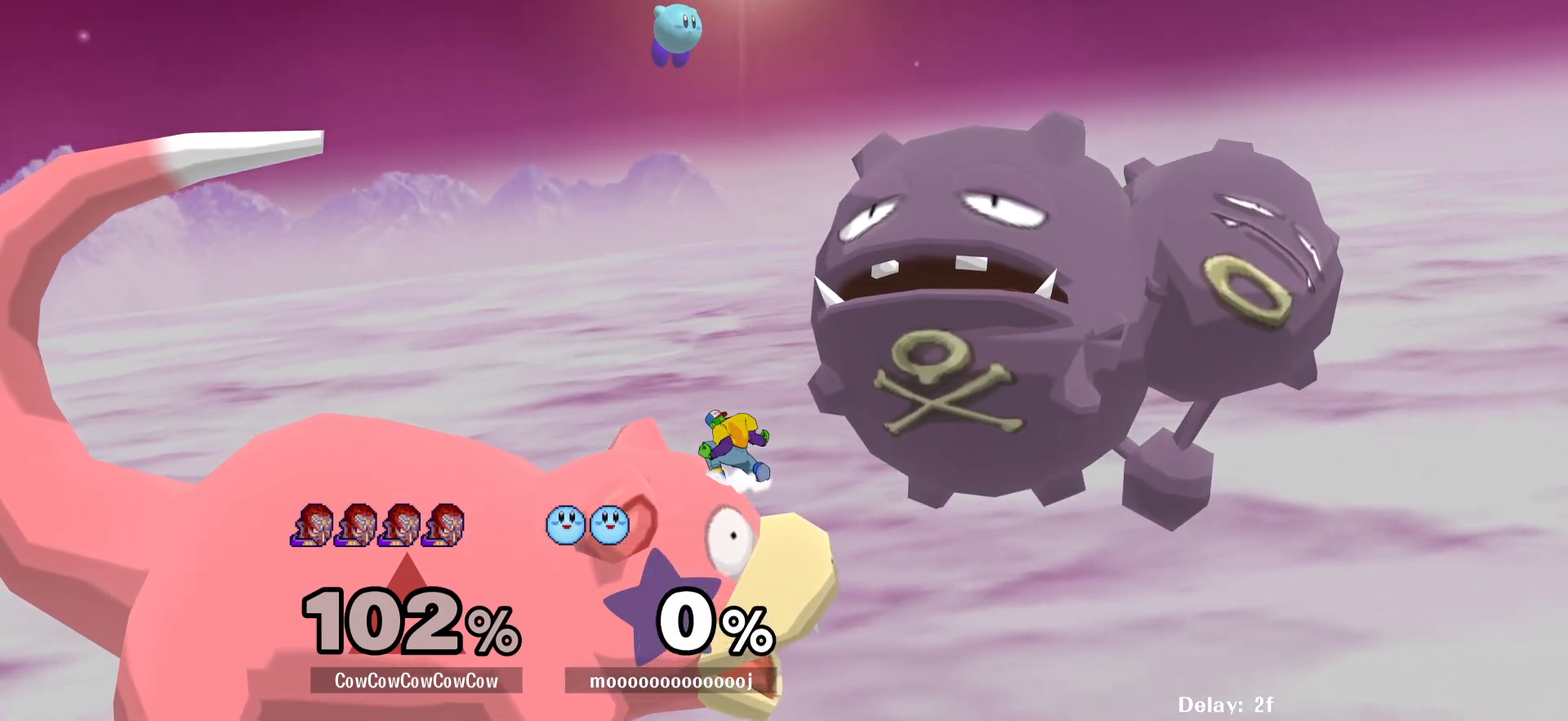
{"buttons": ["DPAD_LEFT"], "events": [[83, "DPAD_LEFT", "down"], [167, "DPAD_RIGHT", "down"], [200, "DPAD_LEFT", "up"], [200, "Y", "down"], [250, "DPAD_DOWN", "down"], [267, "DPAD_LEFT", "down"], [300, "R1", "down"], [367, "DPAD_DOWN", "up"], [383, "DPAD_LEFT", "up"], [383, "DPAD_RIGHT", "up"], [417, "R1", "up"], [483, "DPAD_LEFT", "down"], [483, "Y", "up"]]}
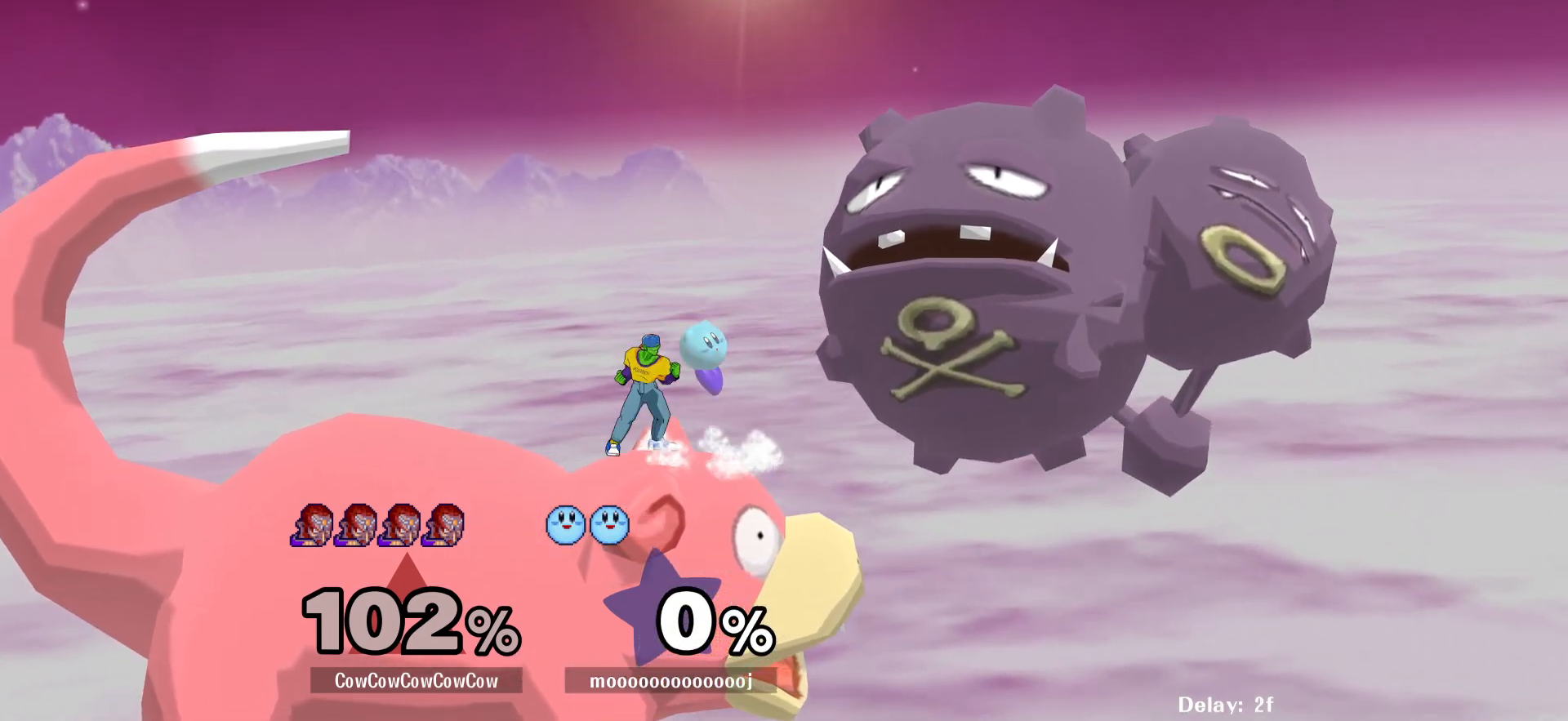
{"buttons": ["Y", "R1", "DPAD_DOWN", "DPAD_LEFT"], "events": [[33, "Y", "down"], [83, "DPAD_DOWN", "down"], [133, "R1", "down"], [233, "DPAD_LEFT", "up"], [267, "DPAD_DOWN", "up"], [267, "R1", "up"], [267, "Y", "up"], [317, "DPAD_LEFT", "down"], [383, "Y", "down"], [483, "DPAD_DOWN", "down"], [483, "R1", "down"]]}
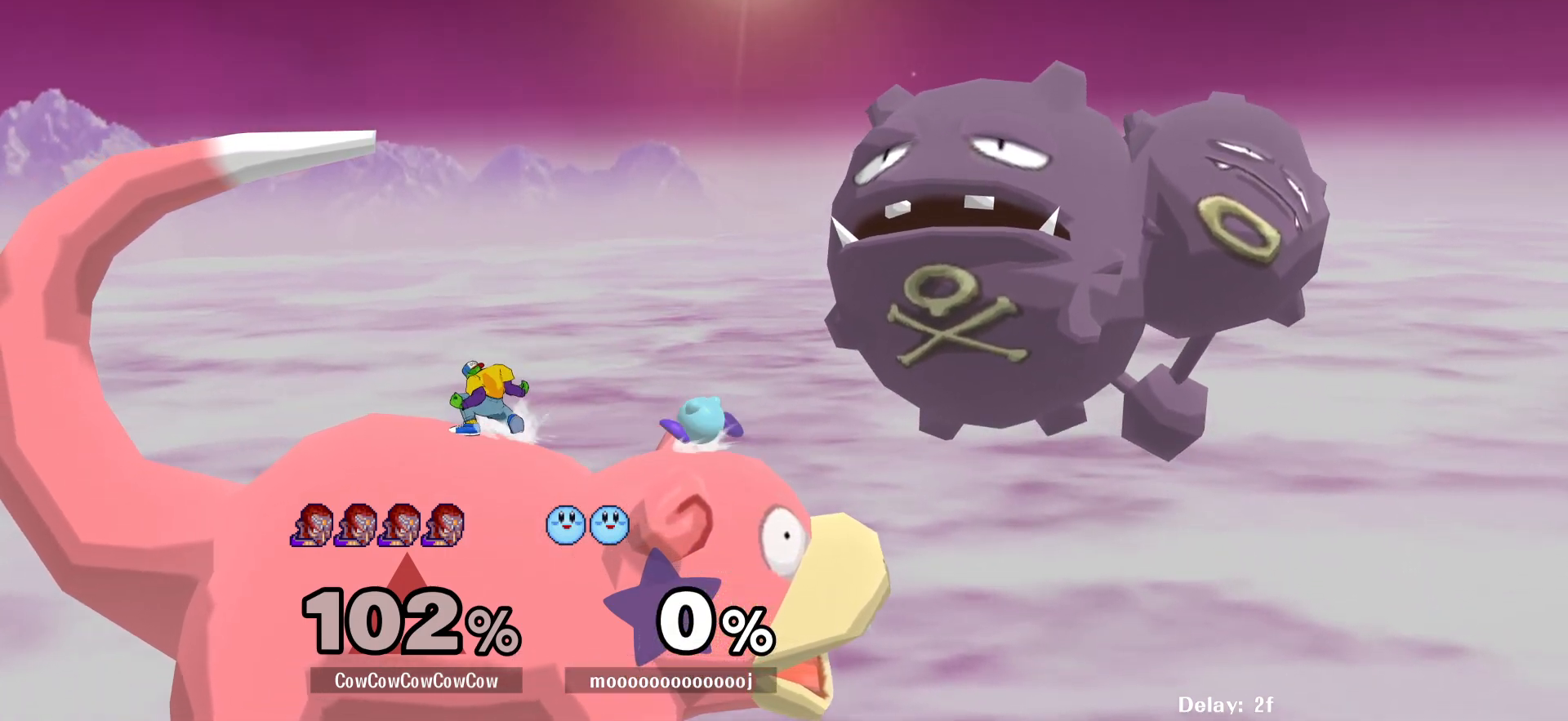
{"buttons": ["Y"], "events": [[50, "DPAD_DOWN", "up"], [83, "DPAD_LEFT", "up"], [83, "R1", "up"], [100, "Y", "up"], [133, "DPAD_LEFT", "down"], [200, "DPAD_RIGHT", "down"], [250, "DPAD_LEFT", "up"], [250, "Y", "down"], [300, "DPAD_DOWN", "down"], [300, "DPAD_LEFT", "down"], [350, "R1", "down"], [417, "DPAD_DOWN", "up"], [433, "DPAD_LEFT", "up"], [433, "DPAD_RIGHT", "up"], [467, "R1", "up"]]}
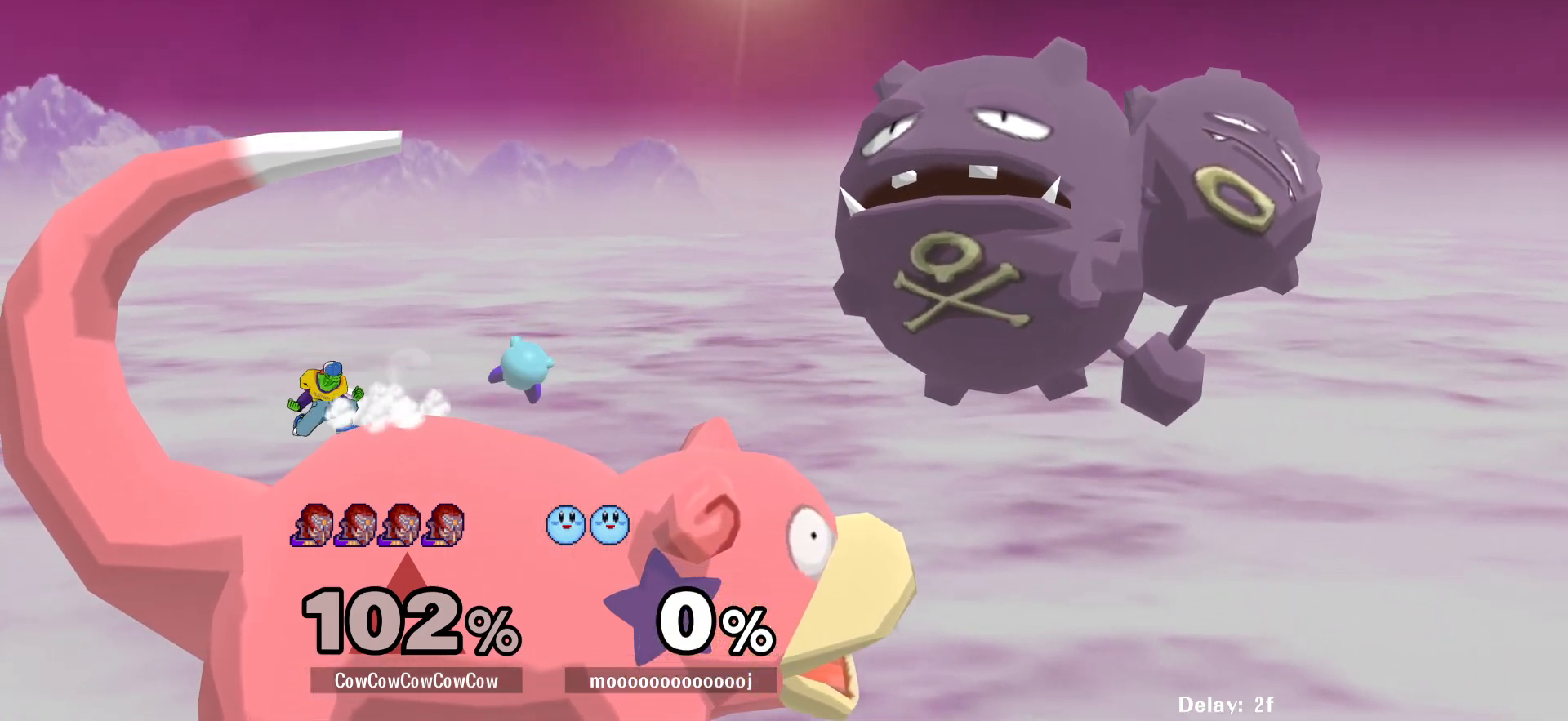
{"buttons": ["DPAD_RIGHT"], "events": [[33, "DPAD_LEFT", "down"], [33, "Y", "up"], [183, "Y", "down"], [267, "Y", "up"], [417, "DPAD_LEFT", "up"], [467, "DPAD_RIGHT", "down"]]}
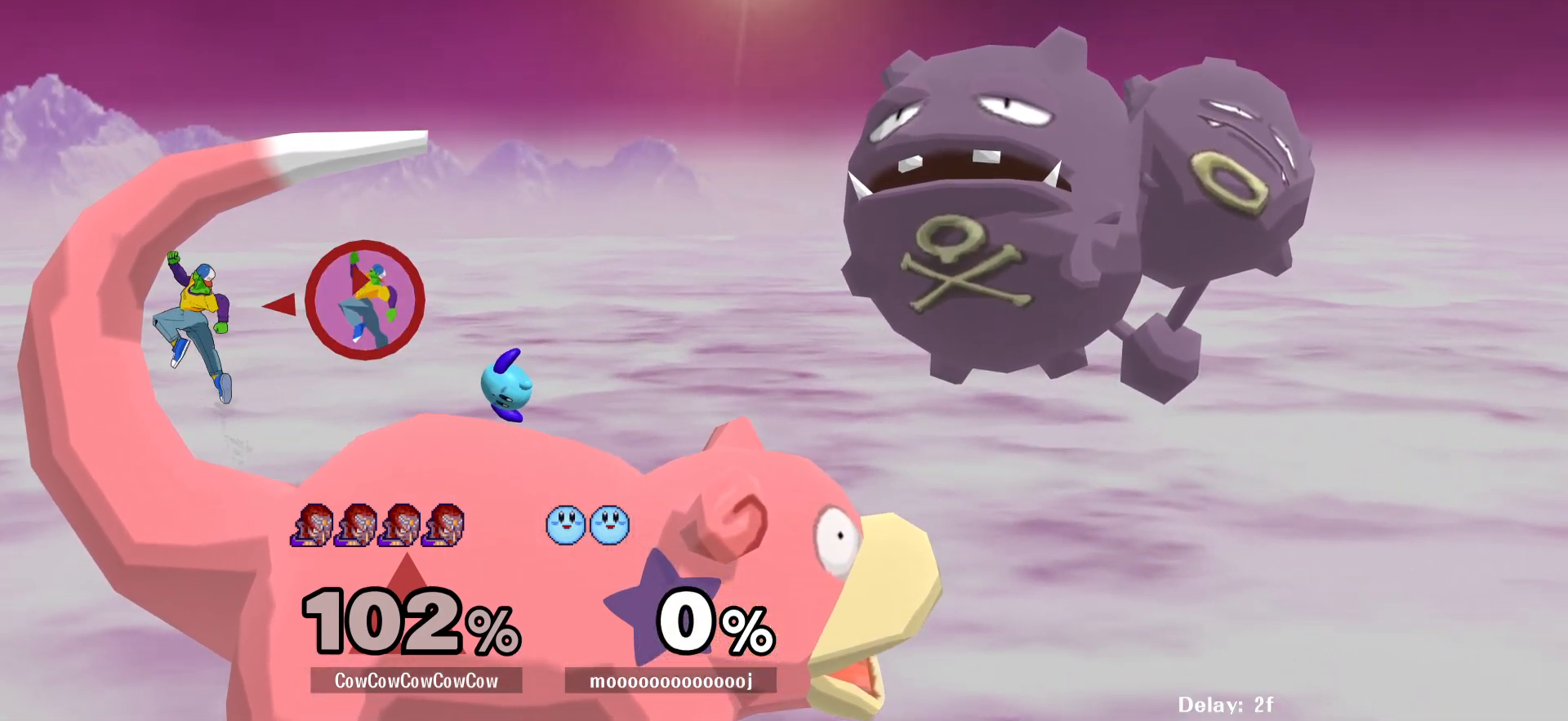
{"buttons": ["DPAD_RIGHT"], "events": [[117, "DPAD_DOWN", "down"], [217, "DPAD_DOWN", "up"], [267, "DPAD_RIGHT", "up"], [283, "Y", "down"], [350, "Y", "up"], [367, "DPAD_RIGHT", "down"]]}
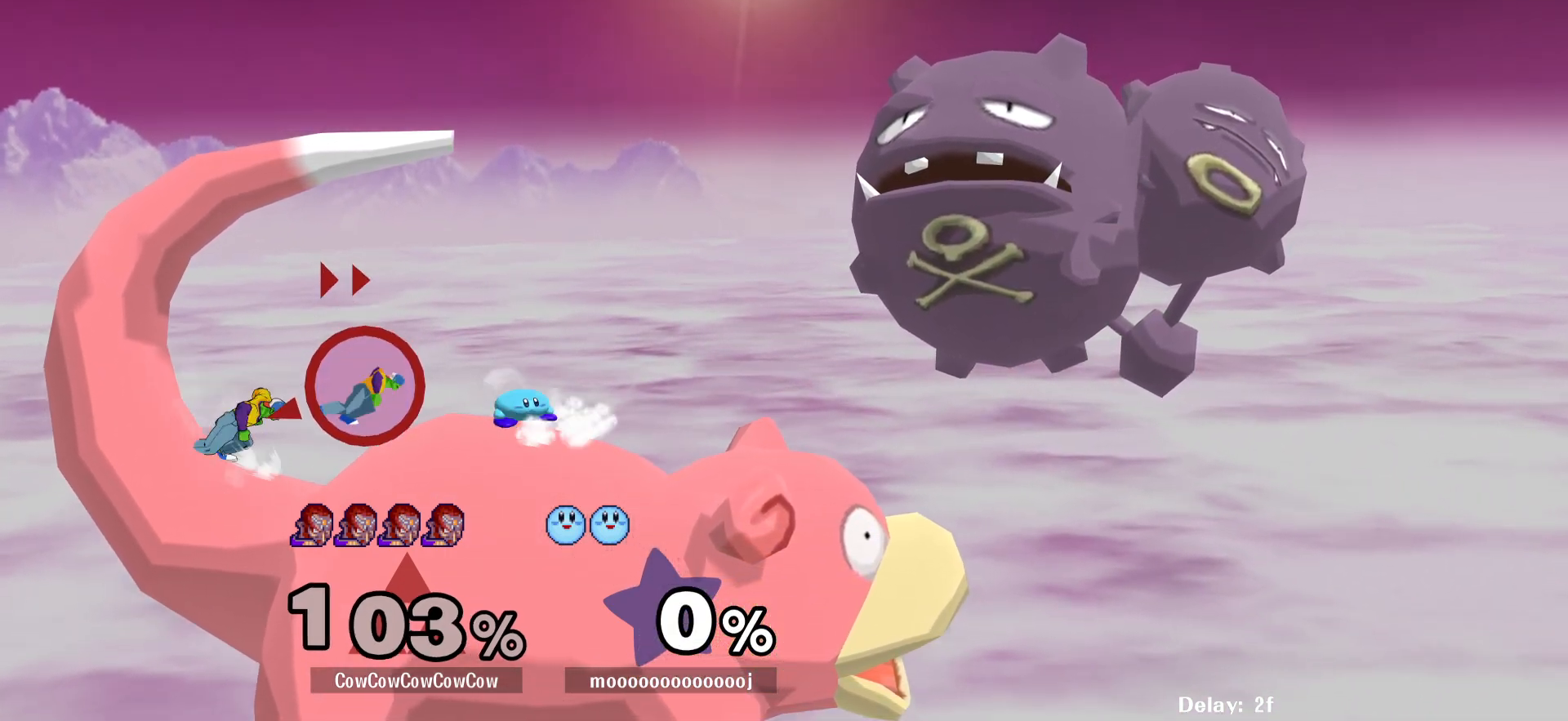
{"buttons": [], "events": [[267, "Y", "down"], [283, "DPAD_DOWN", "down"], [367, "R1", "down"], [417, "DPAD_DOWN", "up"], [467, "DPAD_RIGHT", "up"], [467, "Y", "up"], [483, "R1", "up"]]}
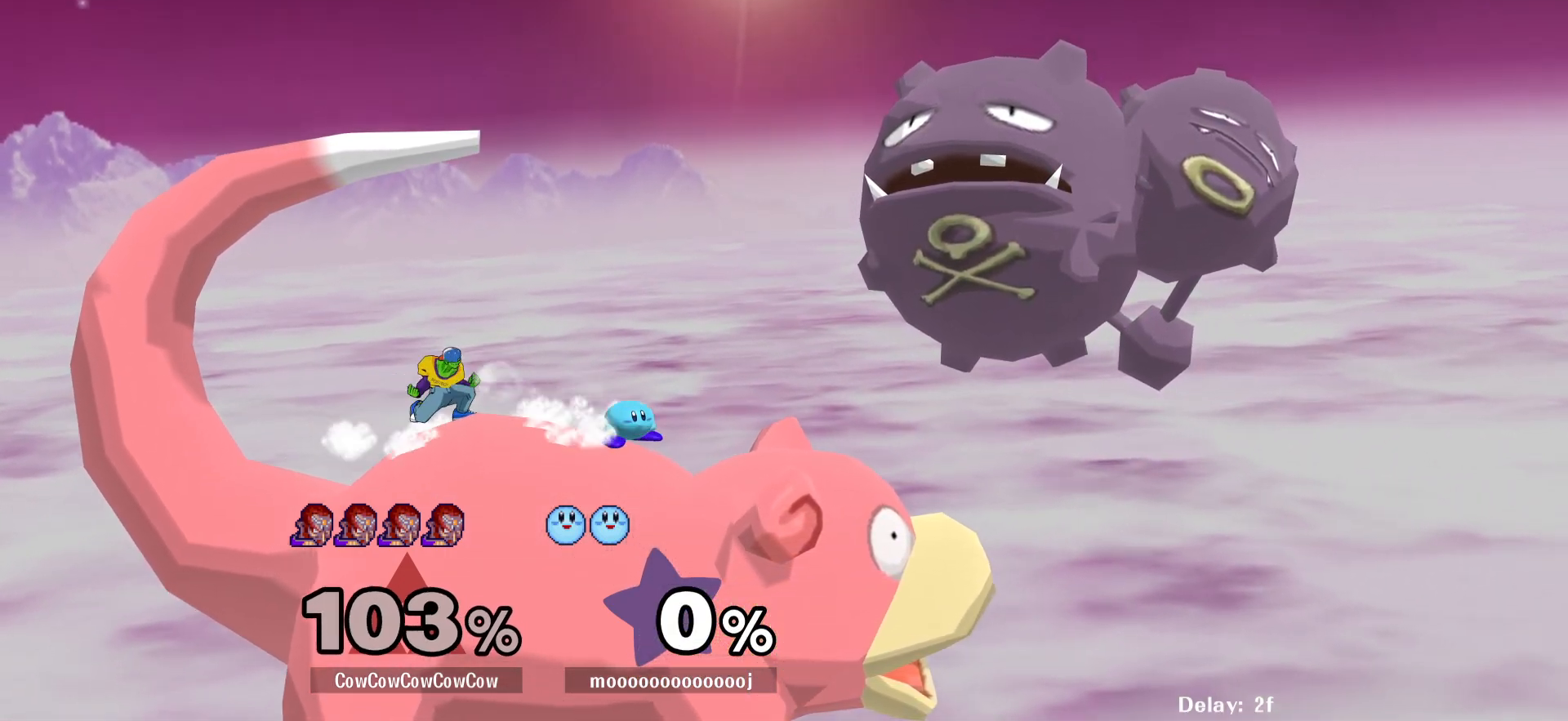
{"buttons": ["DPAD_DOWN", "DPAD_RIGHT"], "events": [[50, "DPAD_RIGHT", "down"], [67, "Y", "down"], [133, "Y", "up"], [233, "C_DOWN", "down"], [433, "C_DOWN", "up"], [450, "DPAD_DOWN", "down"]]}
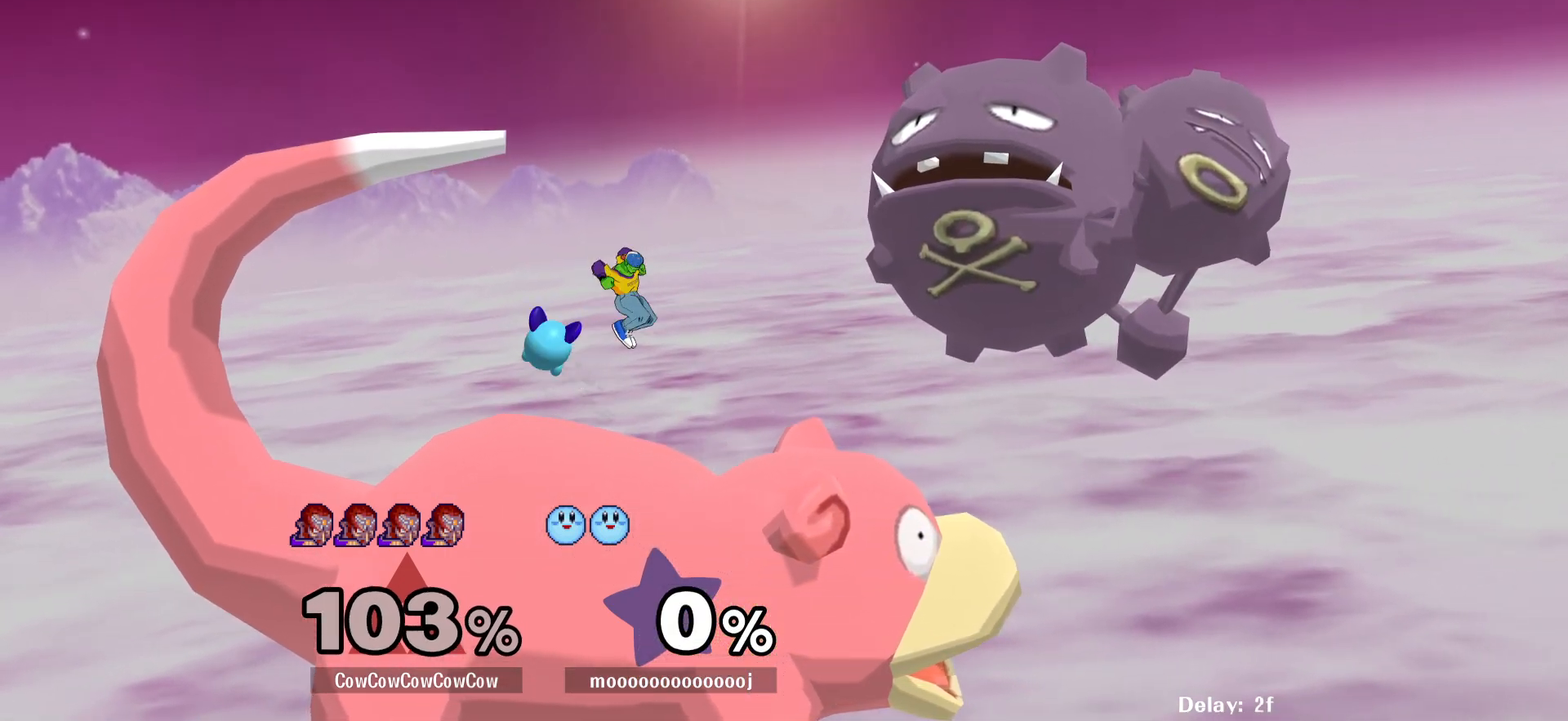
{"buttons": ["DPAD_LEFT"], "events": [[33, "DPAD_DOWN", "up"], [33, "Z", "down"], [100, "Z", "up"], [150, "DPAD_DOWN", "down"], [183, "Z", "down"], [250, "DPAD_RIGHT", "up"], [283, "DPAD_DOWN", "up"], [283, "Z", "up"], [400, "DPAD_RIGHT", "down"], [450, "DPAD_LEFT", "down"], [500, "DPAD_RIGHT", "up"]]}
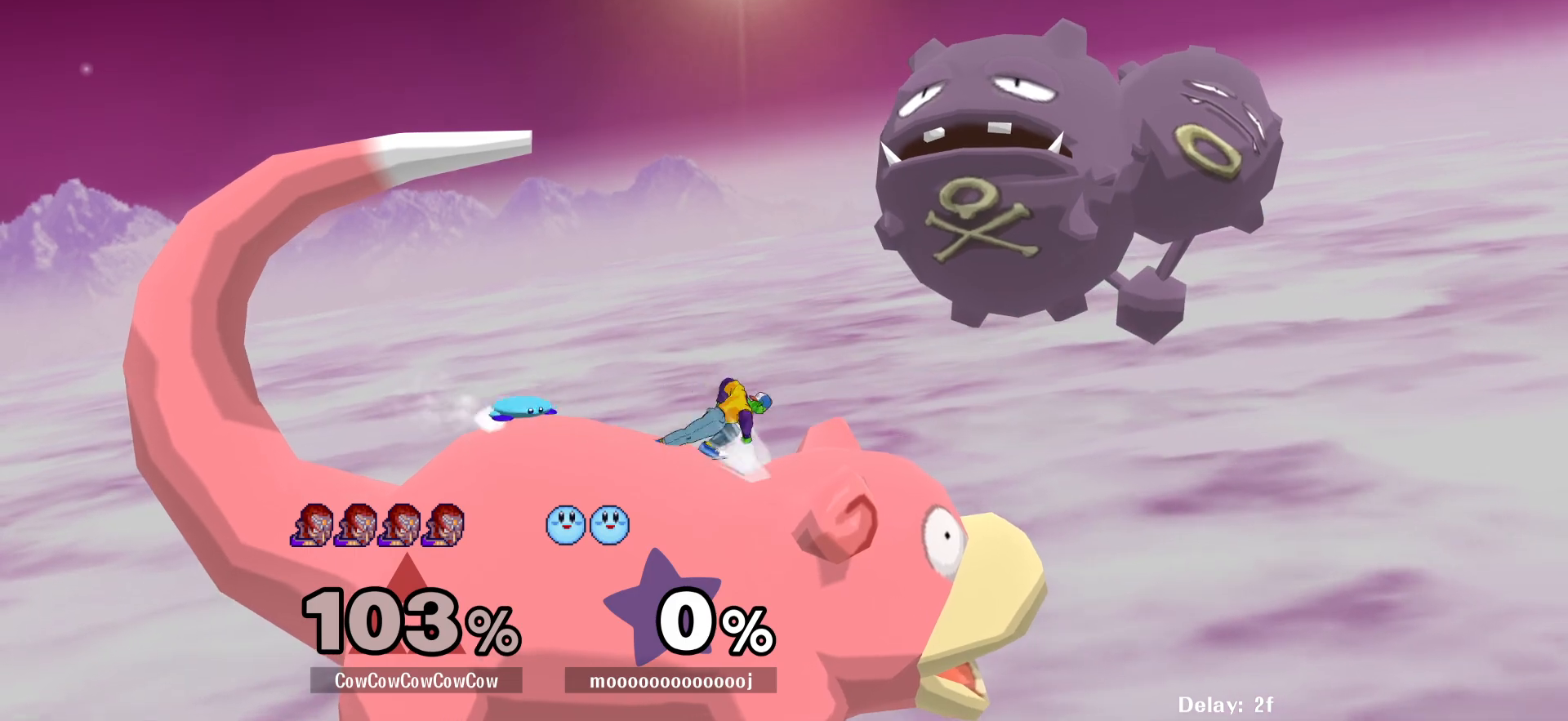
{"buttons": ["DPAD_LEFT"], "events": [[150, "C_UP", "down"], [200, "DPAD_LEFT", "up"], [200, "DPAD_RIGHT", "down"], [267, "C_UP", "up"], [267, "Z", "down"], [367, "DPAD_LEFT", "down"], [400, "DPAD_RIGHT", "up"], [400, "Z", "up"]]}
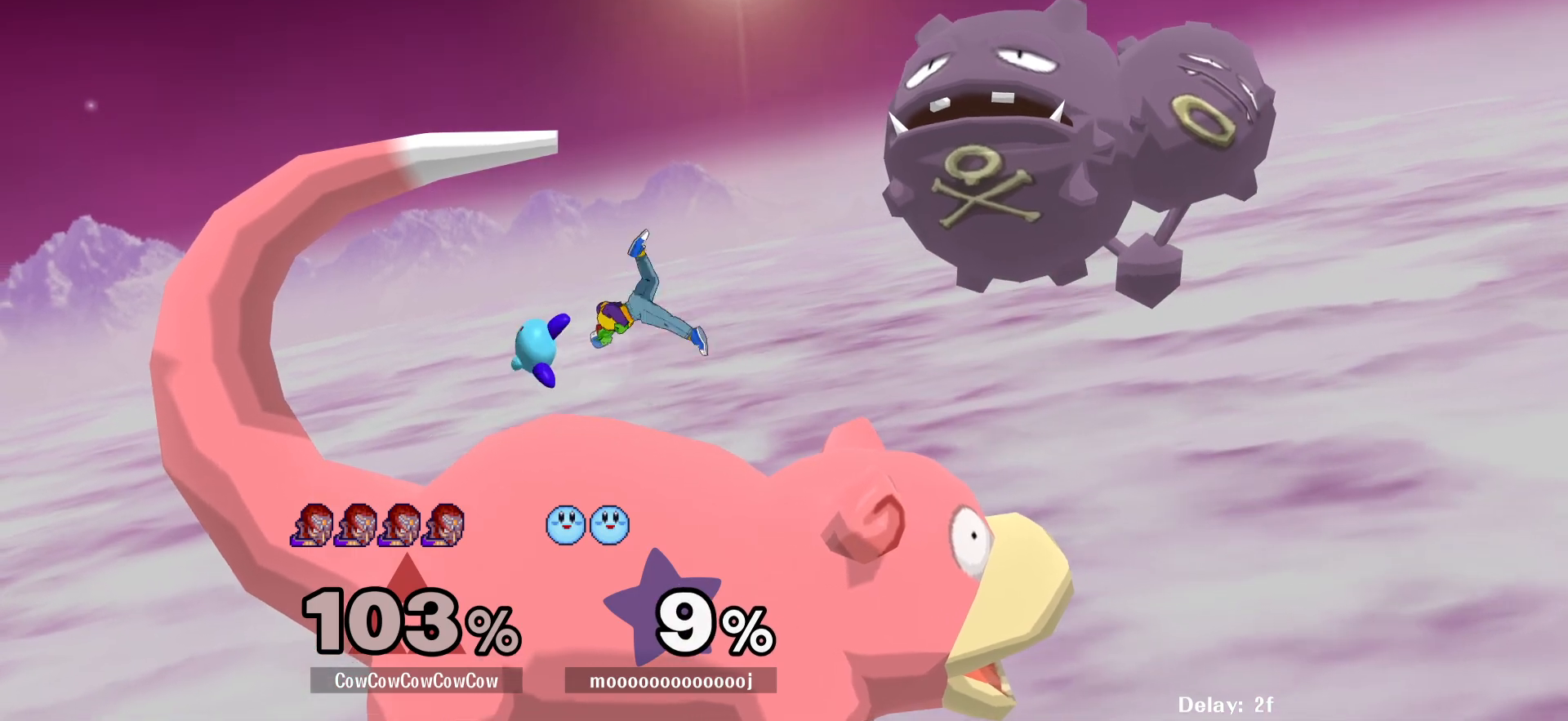
{"buttons": ["DPAD_RIGHT", "C_DOWN"], "events": [[17, "DPAD_DOWN", "down"], [117, "DPAD_LEFT", "up"], [133, "DPAD_DOWN", "up"], [200, "DPAD_LEFT", "down"], [233, "Y", "down"], [283, "Y", "up"], [367, "C_DOWN", "down"], [450, "DPAD_RIGHT", "down"], [467, "DPAD_LEFT", "up"]]}
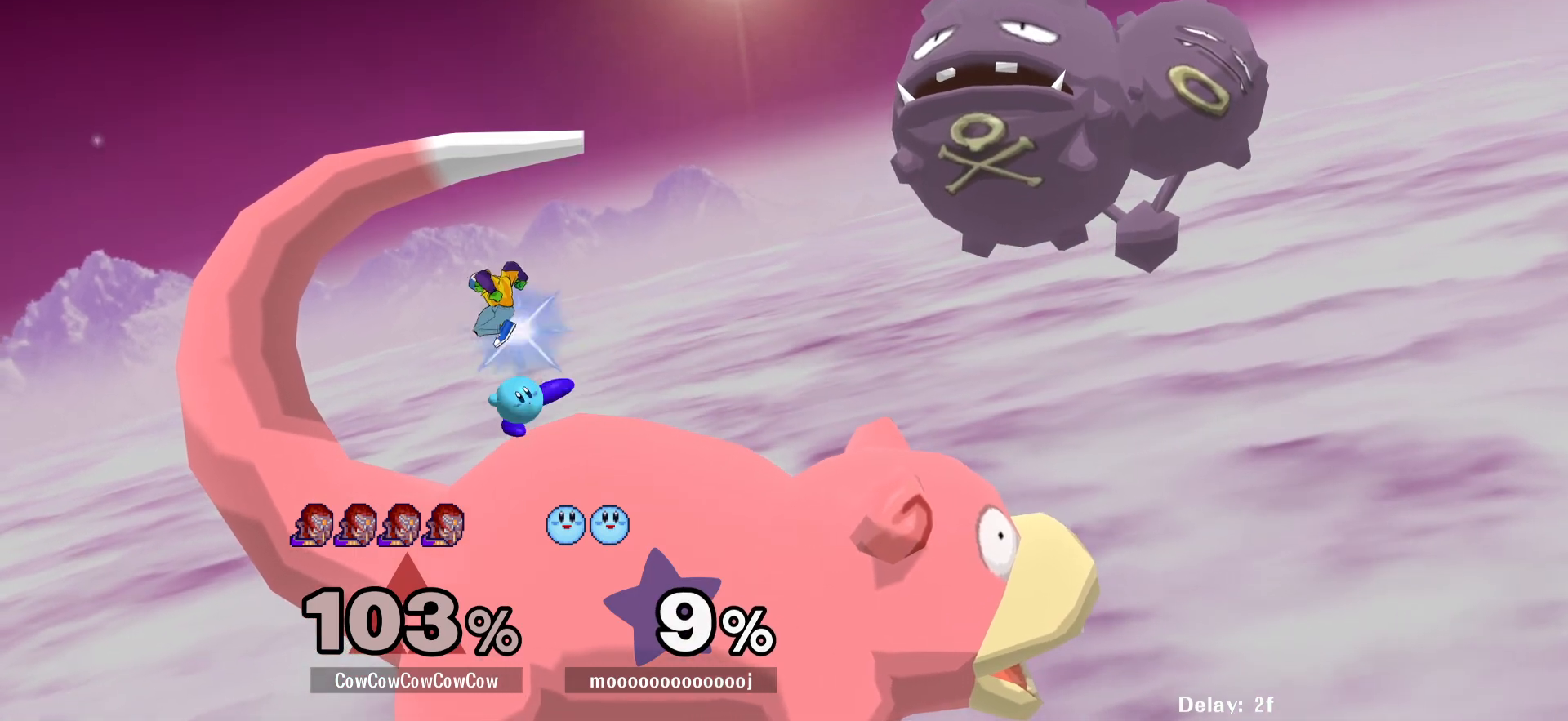
{"buttons": ["DPAD_RIGHT"], "events": [[17, "C_DOWN", "up"]]}
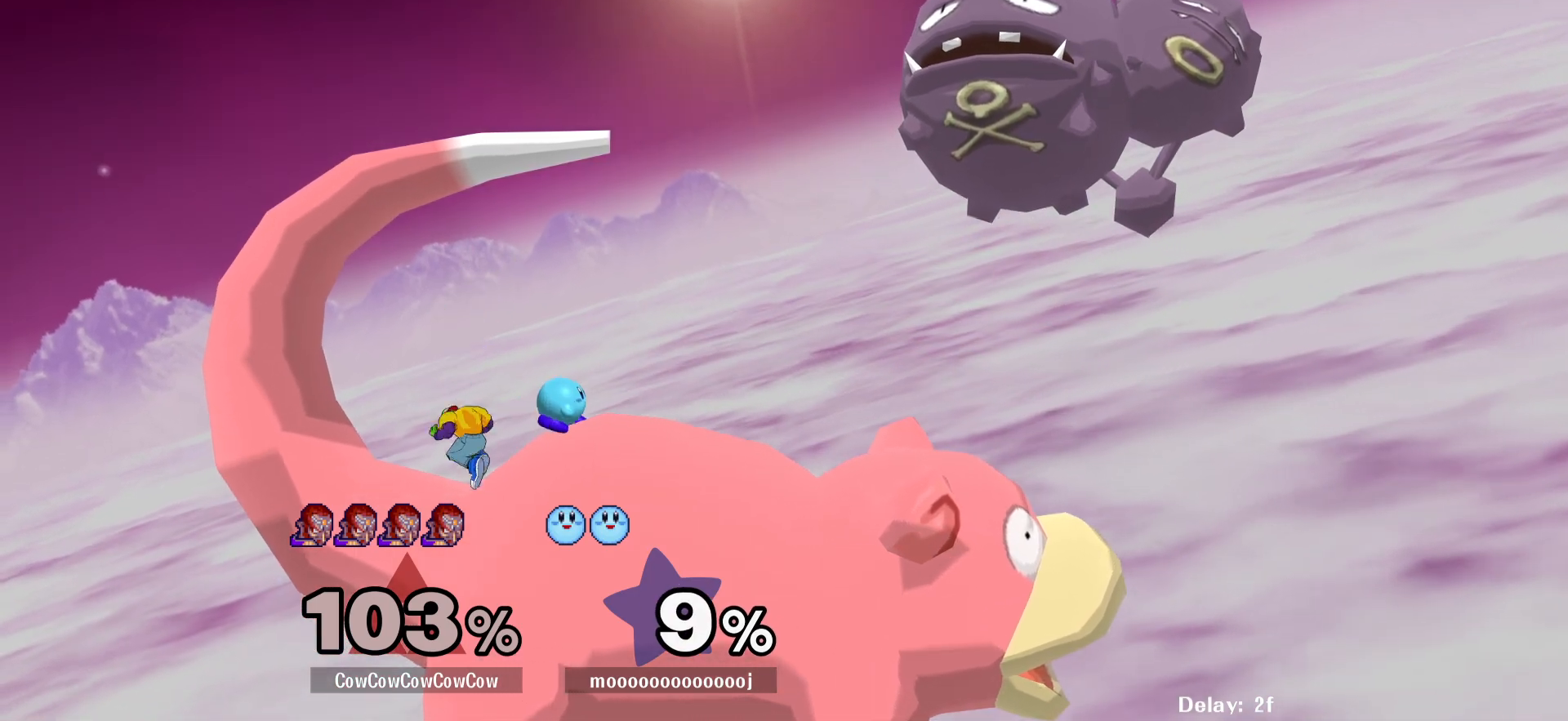
{"buttons": ["DPAD_RIGHT"], "events": [[17, "DPAD_RIGHT", "up"], [83, "DPAD_RIGHT", "down"], [133, "B", "down"], [250, "B", "up"]]}
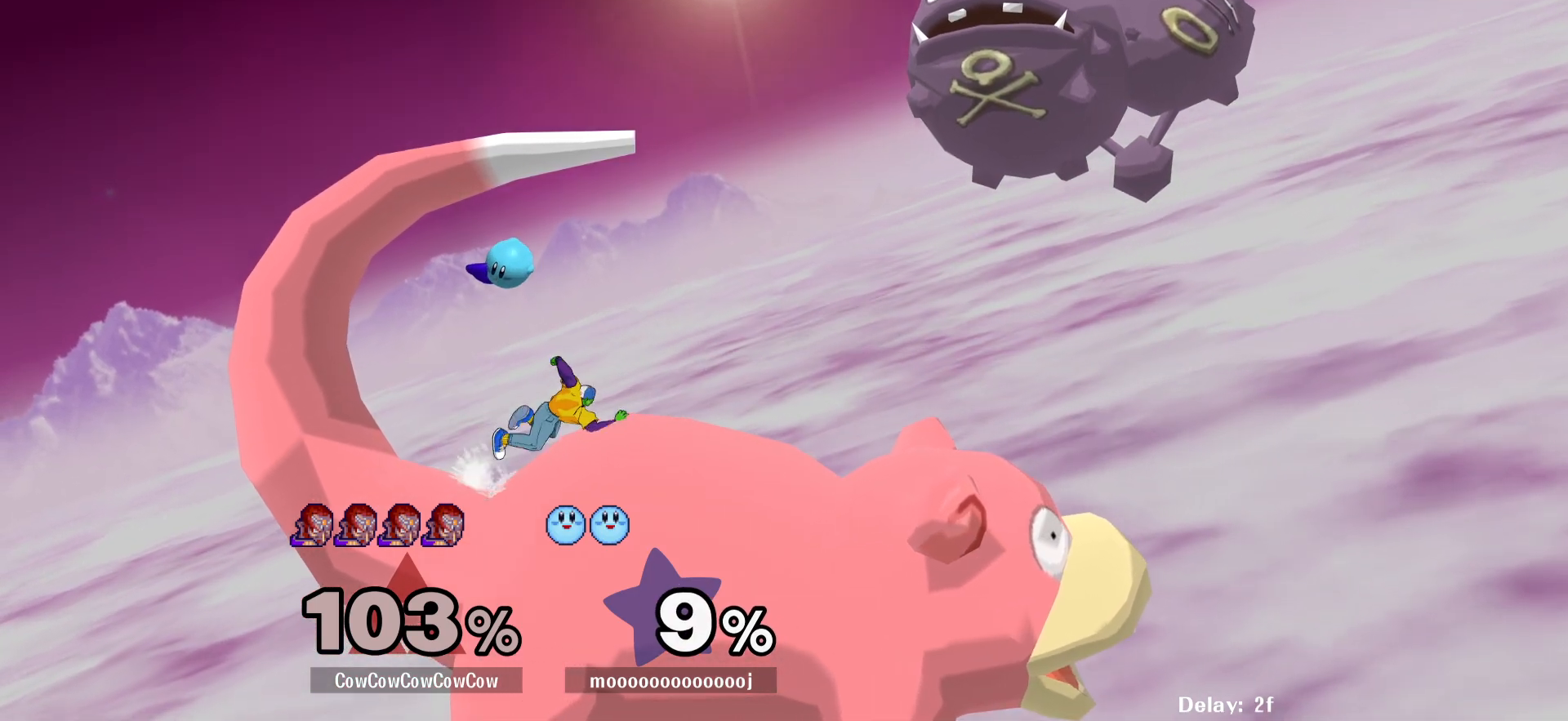
{"buttons": ["DPAD_RIGHT"], "events": []}
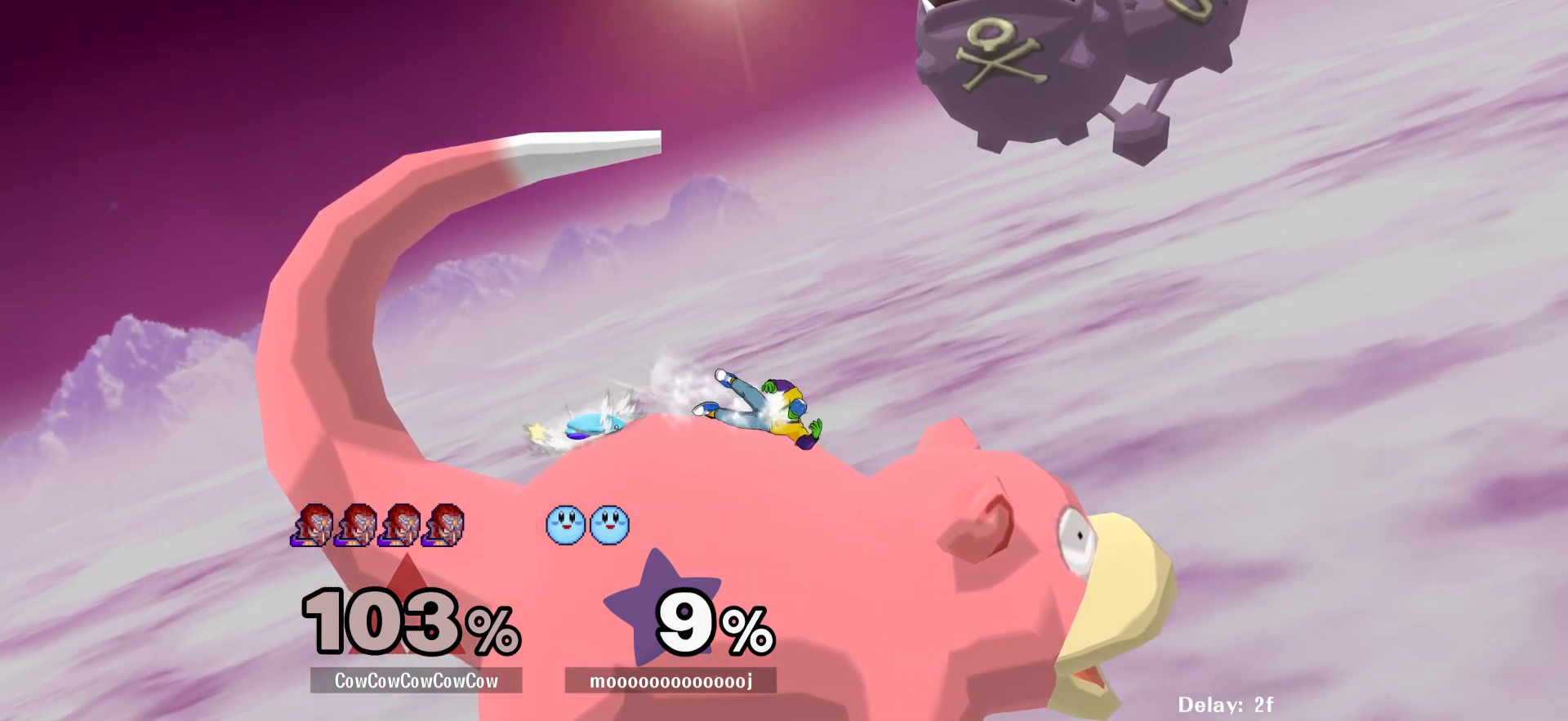
{"buttons": ["L1", "DPAD_DOWN"], "events": [[67, "L1", "down"], [117, "DPAD_DOWN", "down"], [233, "DPAD_RIGHT", "up"]]}
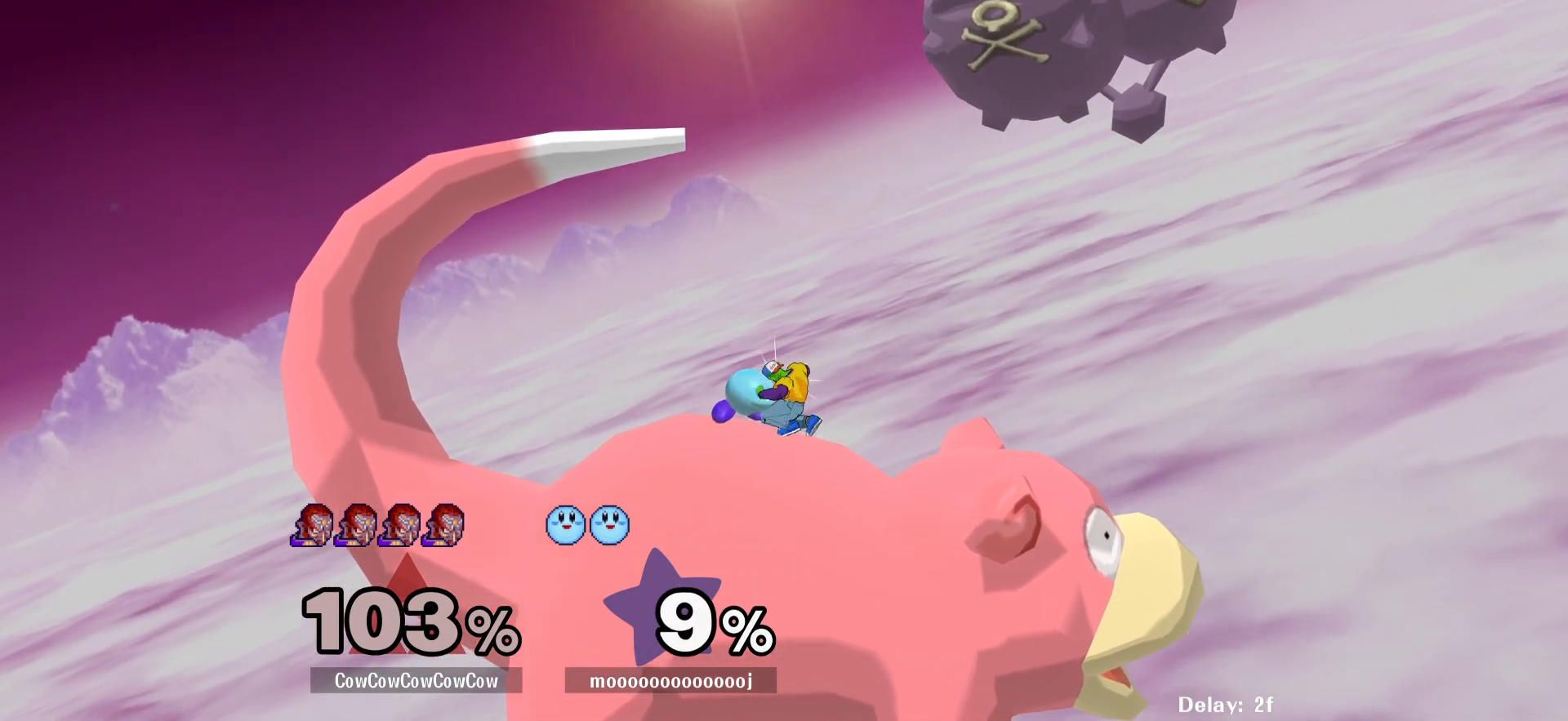
{"buttons": ["B", "X", "L1", "DPAD_RIGHT"]}
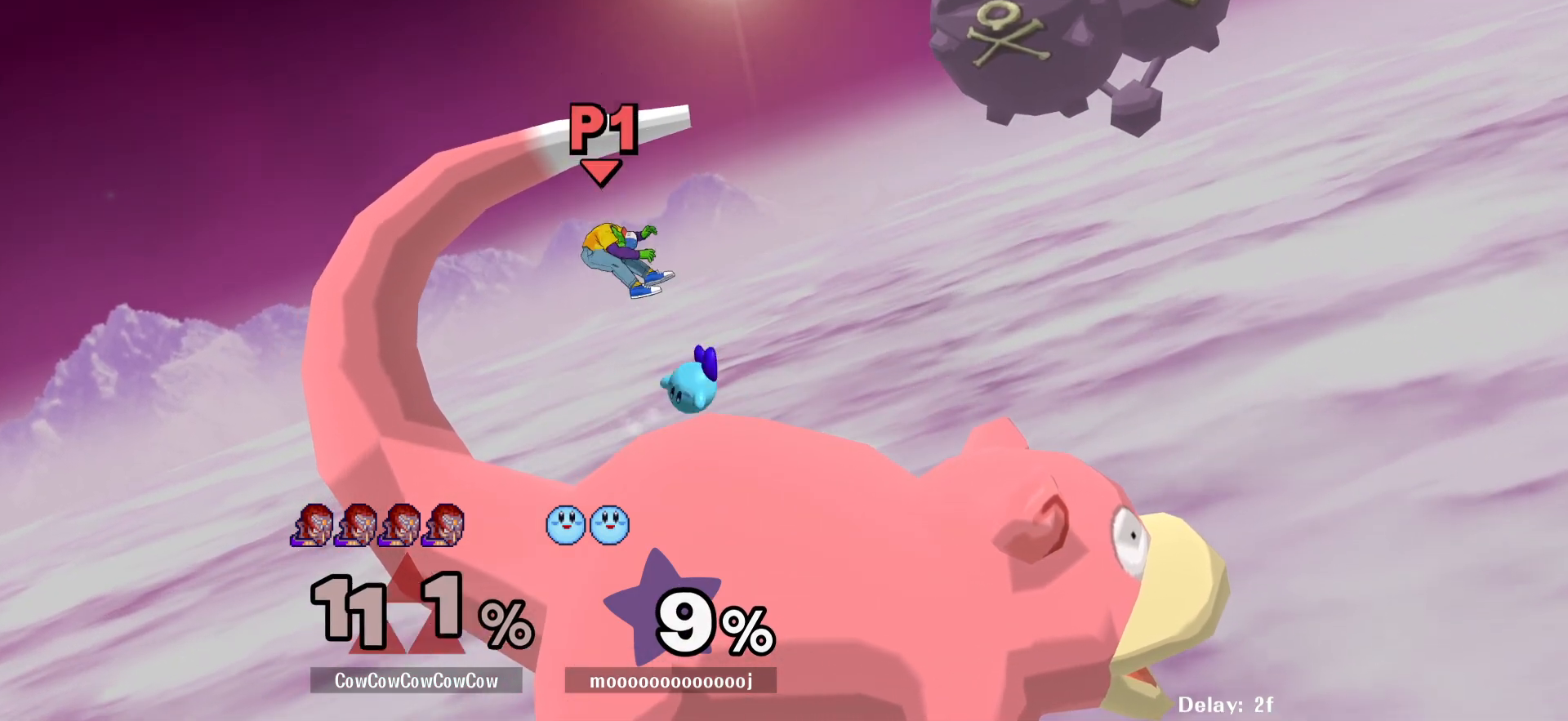
{"buttons": ["DPAD_RIGHT"], "events": [[17, "X", "up"], [33, "B", "up"], [33, "DPAD_LEFT", "down"], [50, "DPAD_LEFT", "up"], [50, "DPAD_RIGHT", "up"], [117, "L1", "up"], [483, "DPAD_RIGHT", "down"]]}
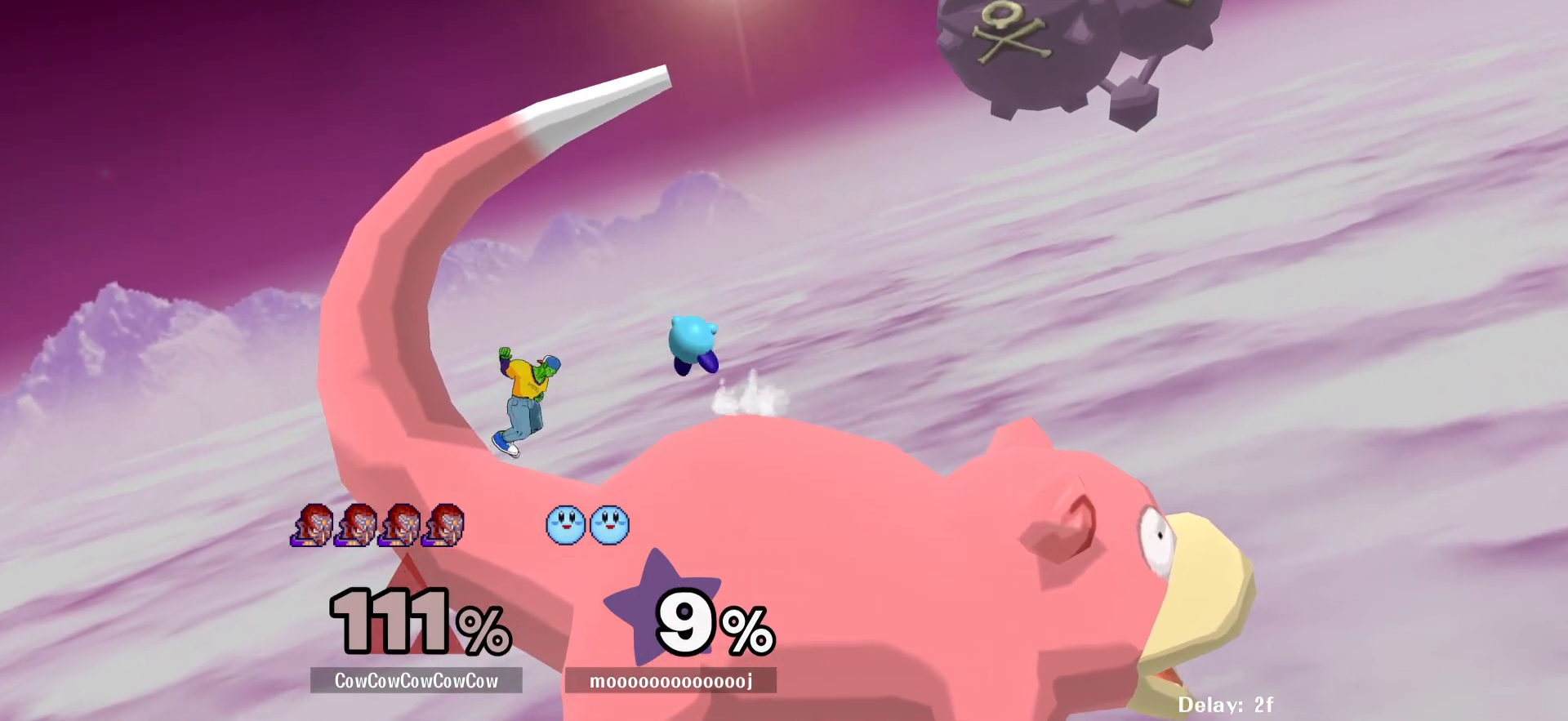
{"buttons": ["DPAD_RIGHT"], "events": [[167, "C_DOWN", "down"], [317, "C_DOWN", "up"]]}
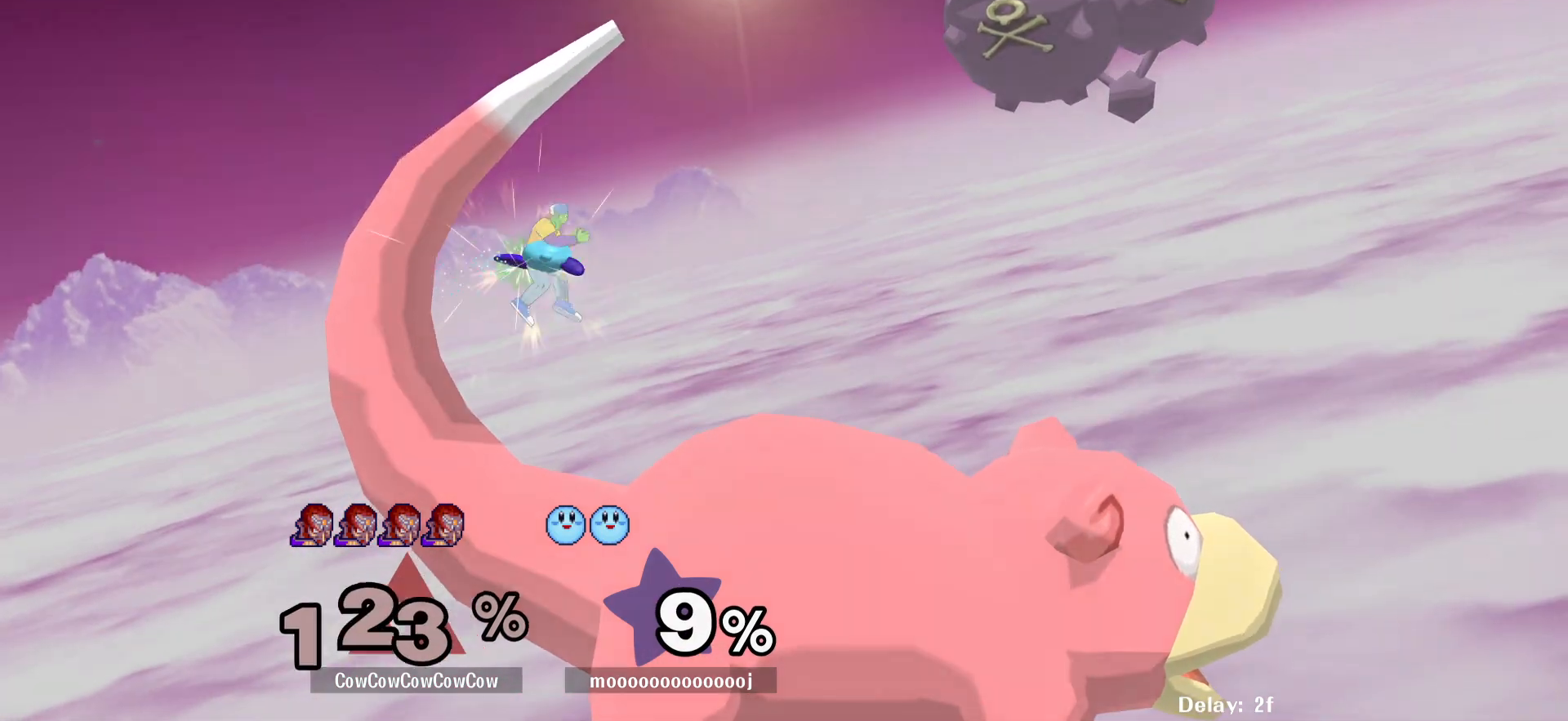
{"buttons": [], "events": [[167, "DPAD_RIGHT", "up"], [250, "L1", "down"], [400, "L1", "up"]]}
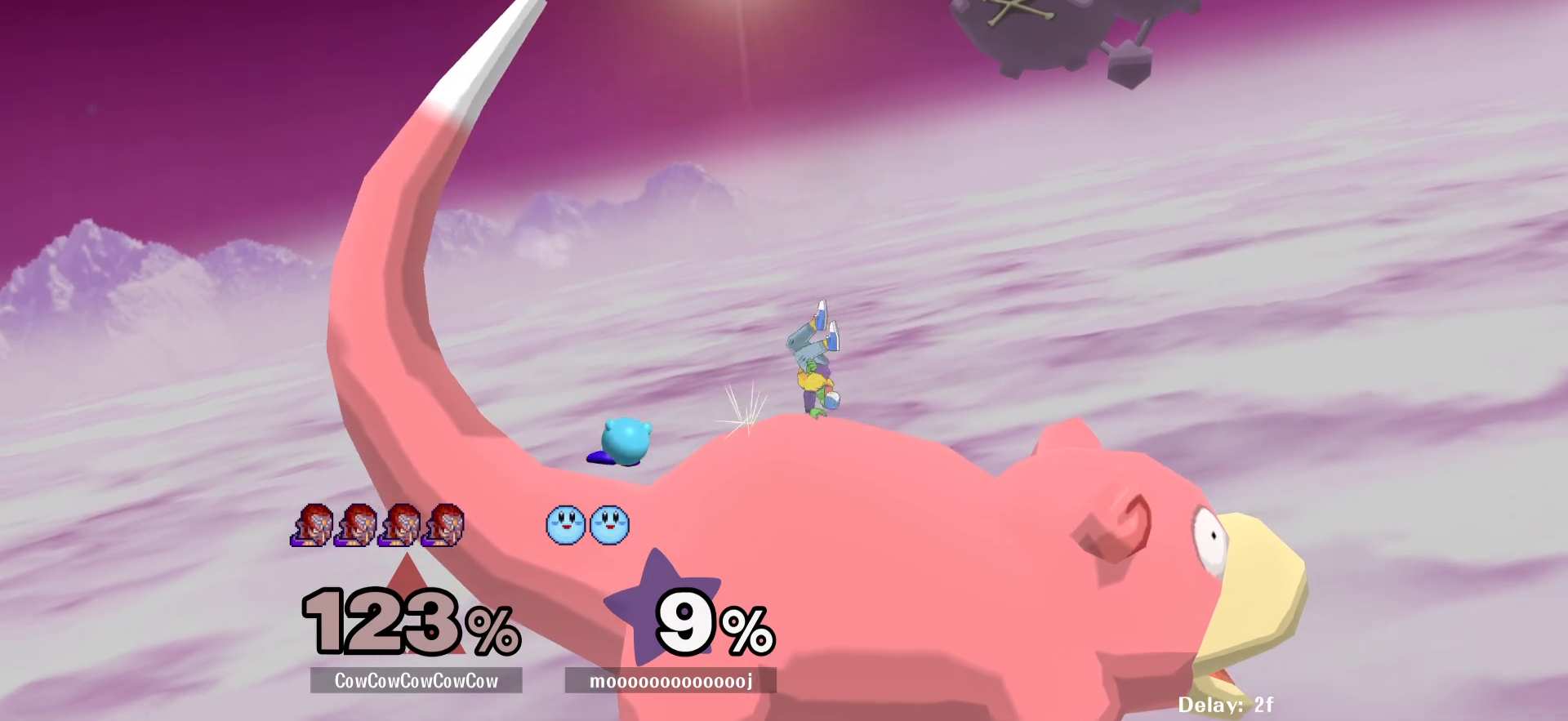
{"buttons": ["Y", "DPAD_LEFT", "C_LEFT"], "events": [[317, "DPAD_RIGHT", "down"], [383, "DPAD_LEFT", "down"], [383, "Y", "down"], [417, "DPAD_RIGHT", "up"], [433, "C_LEFT", "down"]]}
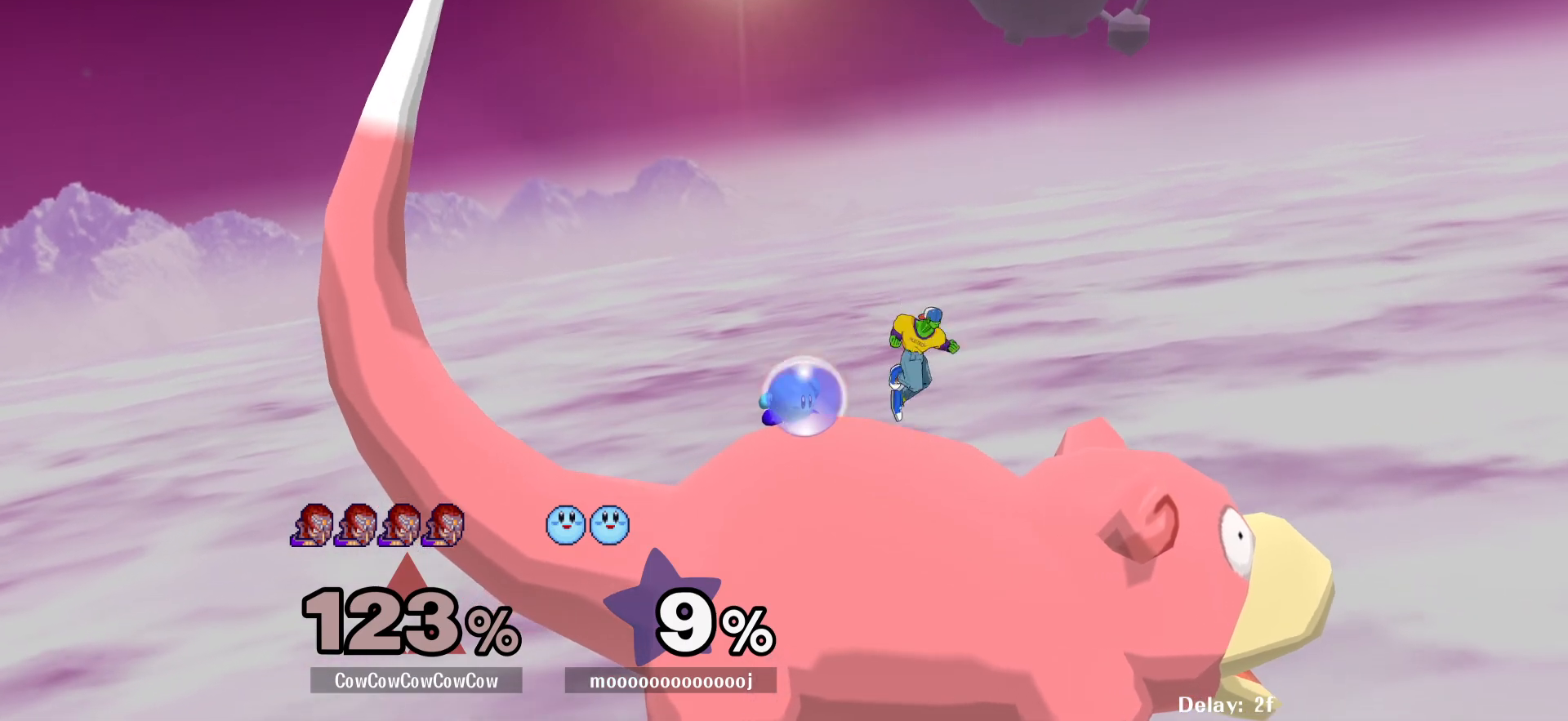
{"buttons": ["DPAD_LEFT", "C_UP"], "events": [[33, "DPAD_RIGHT", "down"], [33, "Y", "up"], [67, "C_LEFT", "up"], [67, "DPAD_LEFT", "up"], [250, "DPAD_RIGHT", "up"], [267, "DPAD_LEFT", "down"], [400, "C_UP", "down"]]}